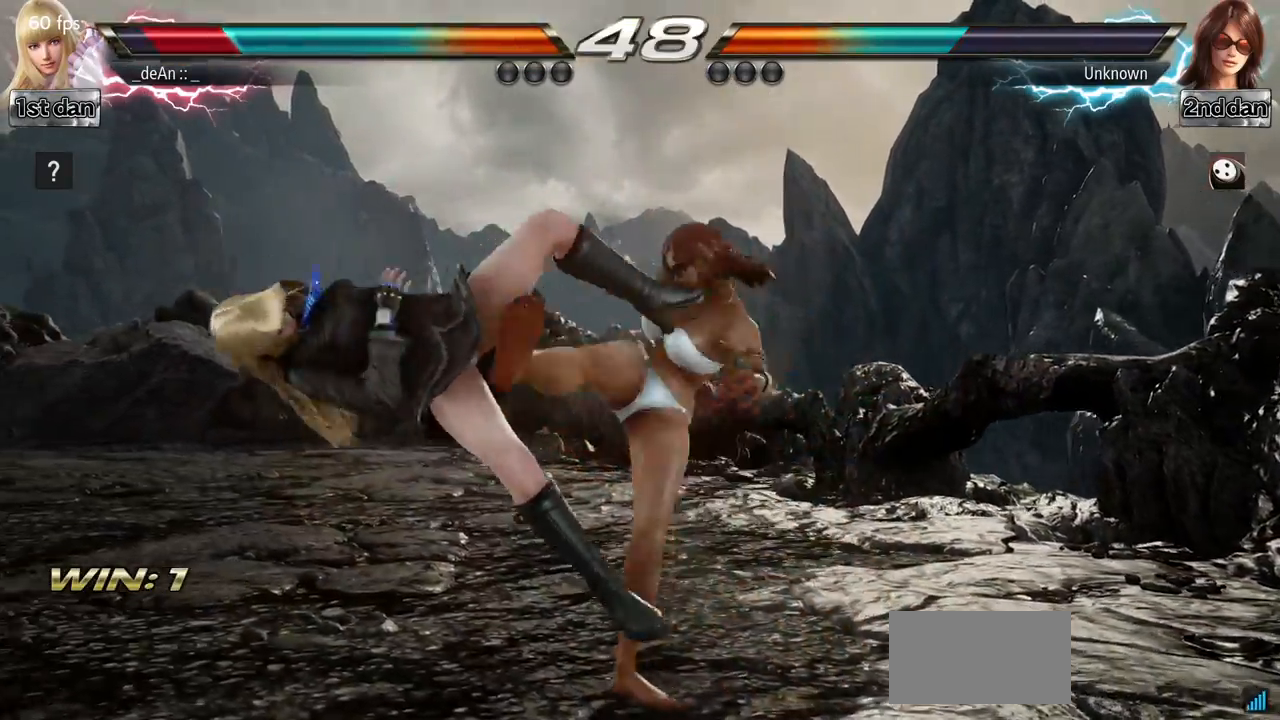
Gameplay with a controller (arcade stick); each line is a JSON object with the inputs held at the frame after it. "events" lists button and stick changes between this image and that frame as [ms after this image, input, new state], when the widget could be followed in between. Not read: L3 R3 other_buttons.
{"buttons": [], "left_stick": "left", "events": []}
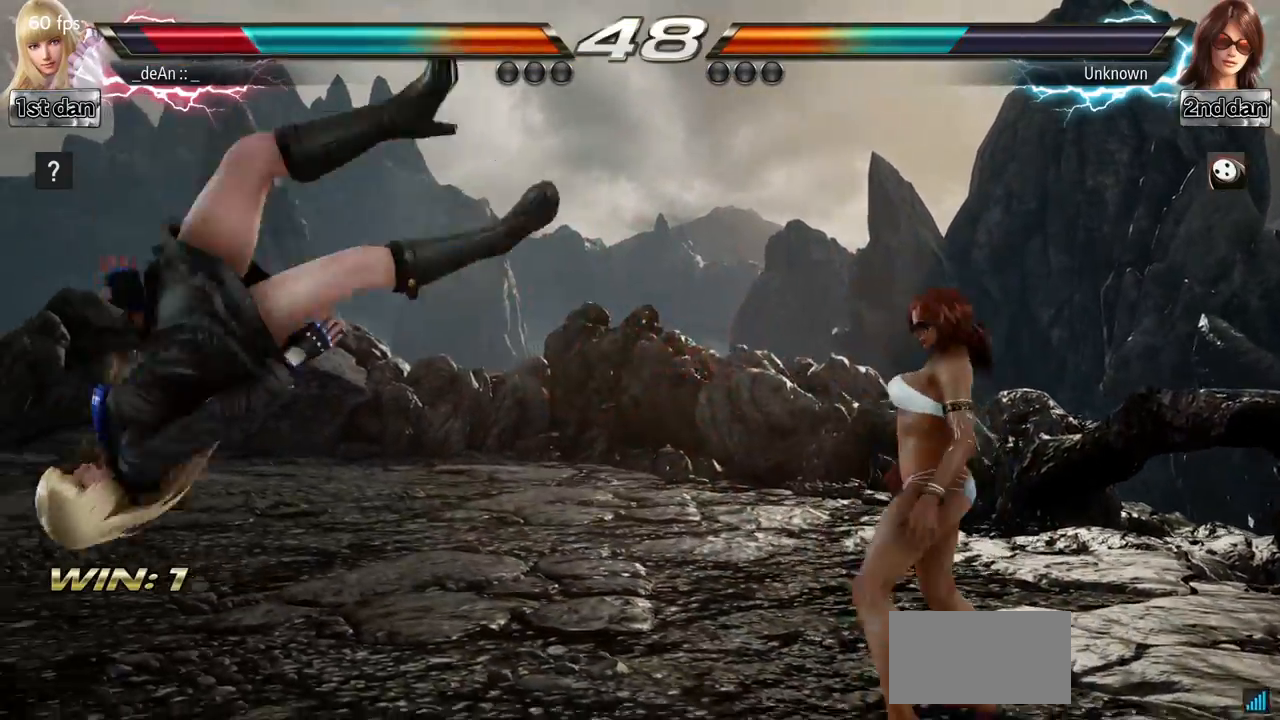
{"buttons": ["SQUARE"], "left_stick": "left", "events": [[100, "SQUARE", "down"], [234, "SQUARE", "up"], [317, "SQUARE", "down"], [451, "SQUARE", "up"], [501, "SQUARE", "down"]]}
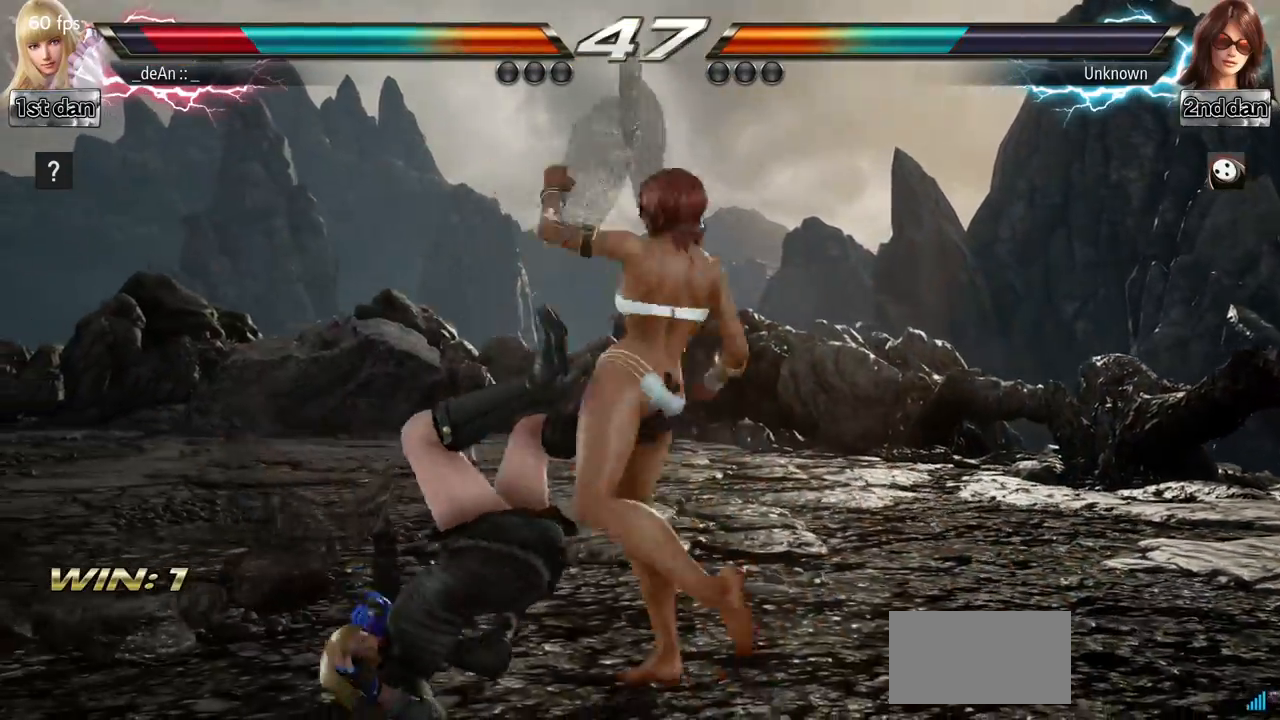
{"buttons": ["SQUARE"], "left_stick": "left", "events": [[133, "SQUARE", "up"], [250, "SQUARE", "down"], [400, "SQUARE", "up"], [500, "SQUARE", "down"]]}
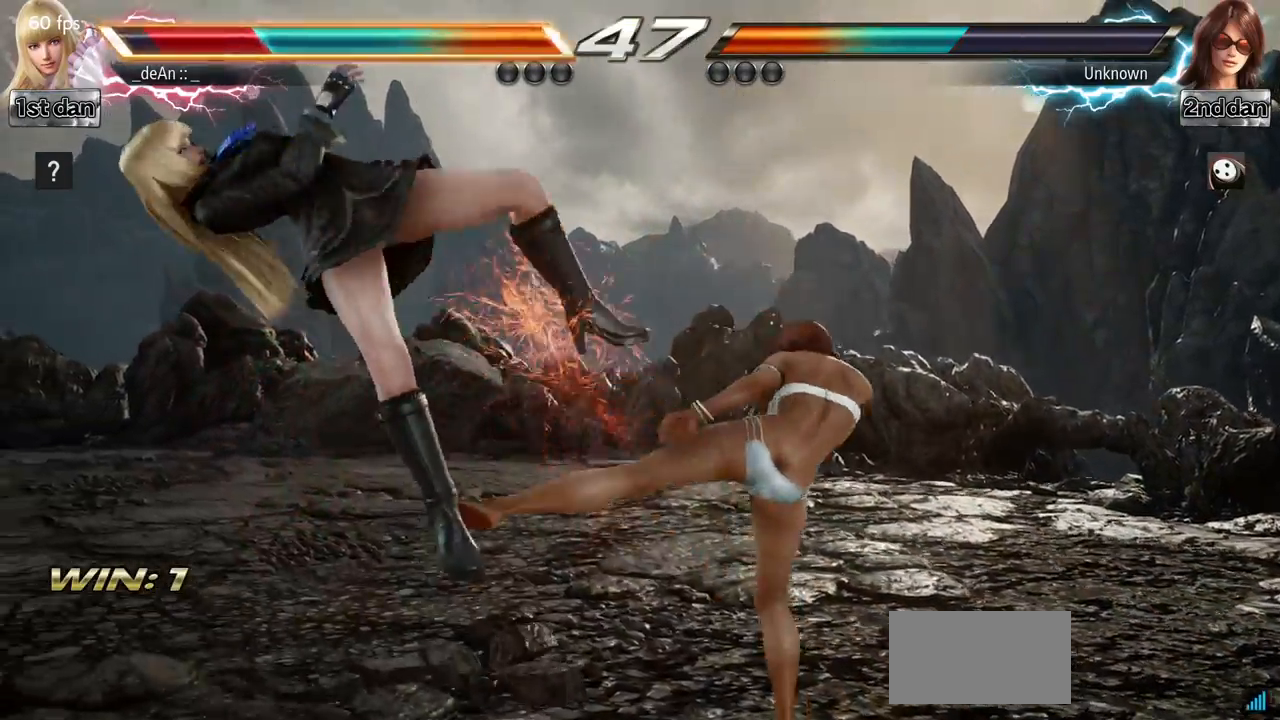
{"buttons": [], "left_stick": "left", "events": [[134, "SQUARE", "up"]]}
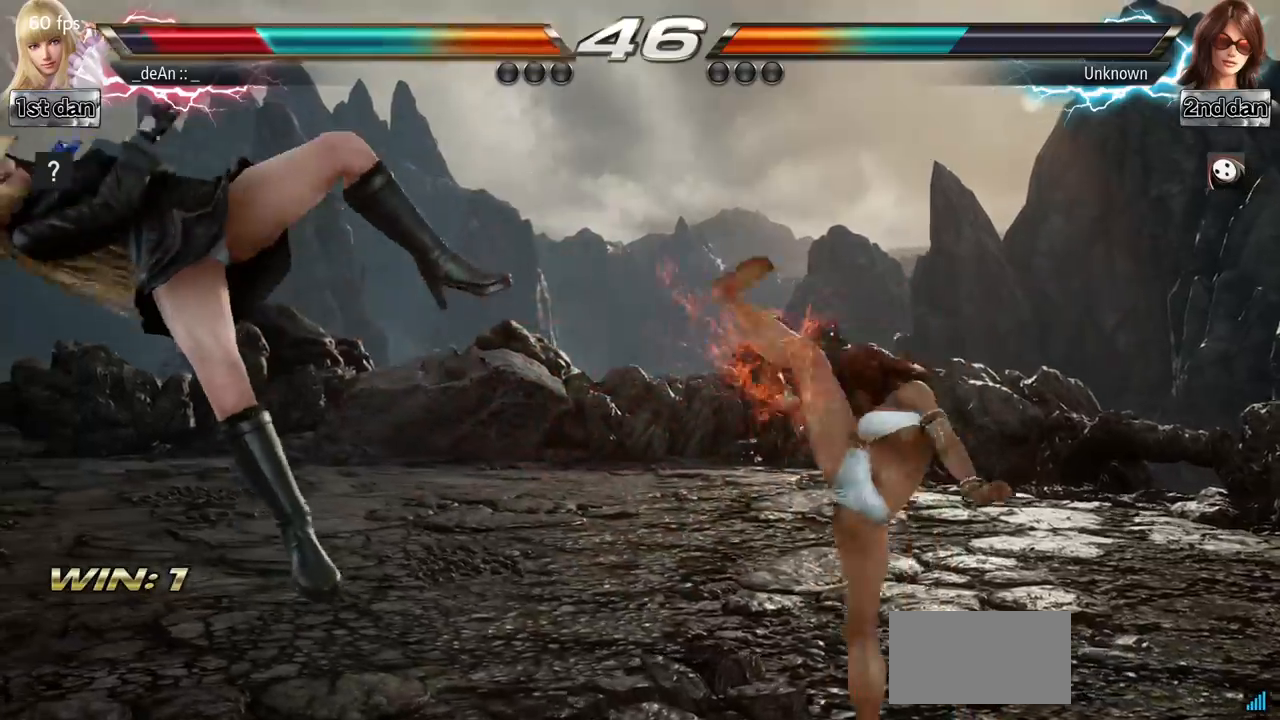
{"buttons": ["SQUARE"], "left_stick": "left", "events": [[467, "SQUARE", "down"]]}
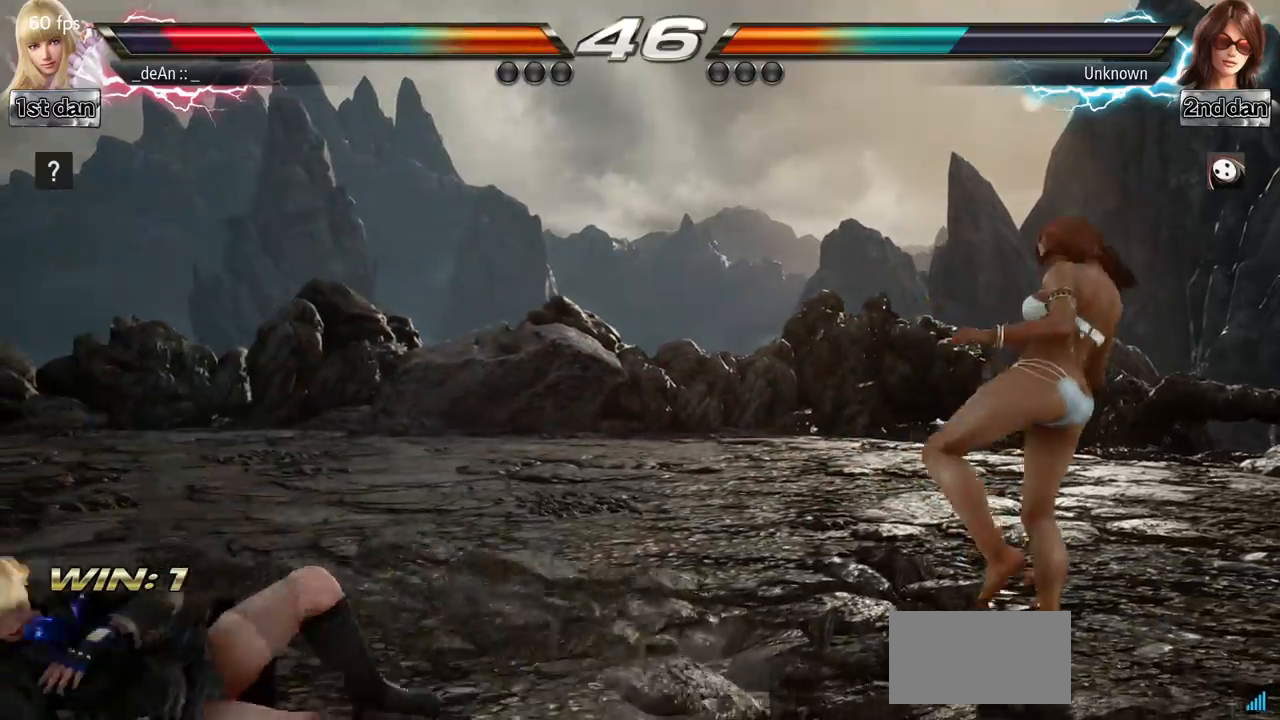
{"buttons": [], "left_stick": "center", "events": [[134, "SQUARE", "up"], [167, "left_stick", "center"], [367, "left_stick", "left"], [434, "left_stick", "center"]]}
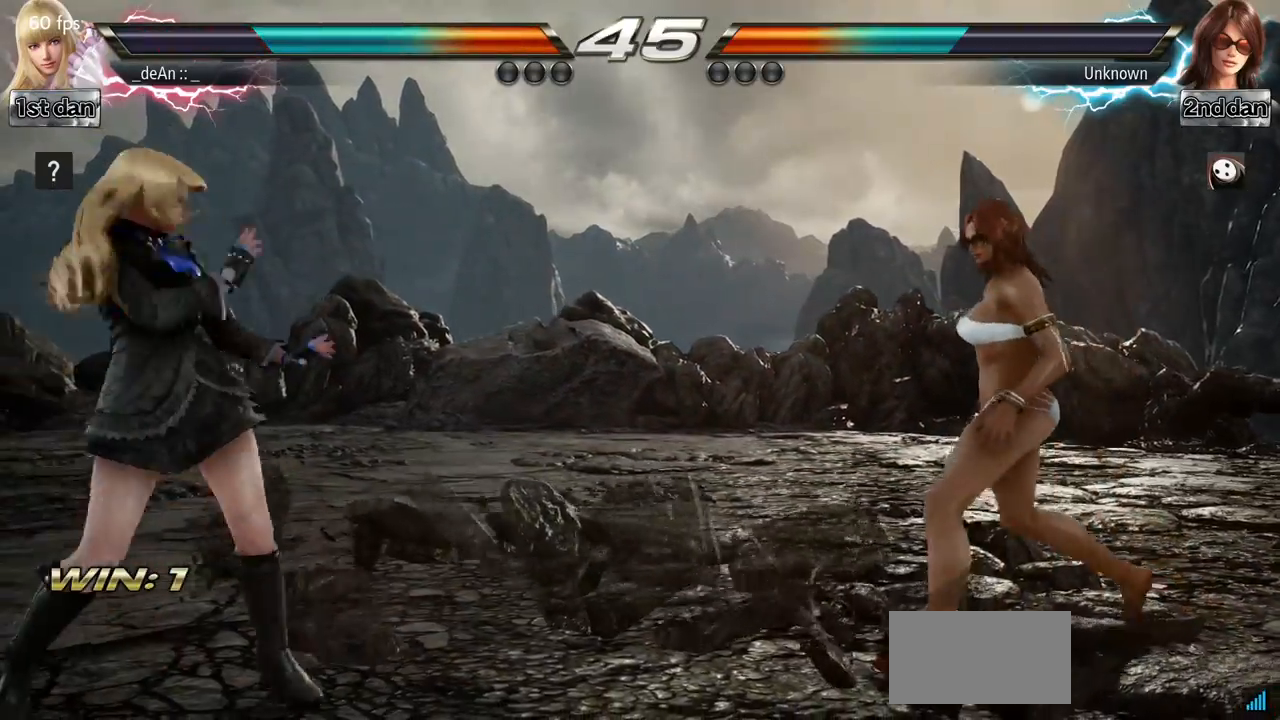
{"buttons": [], "left_stick": "center", "events": [[17, "left_stick", "left"], [183, "left_stick", "down"], [250, "left_stick", "center"]]}
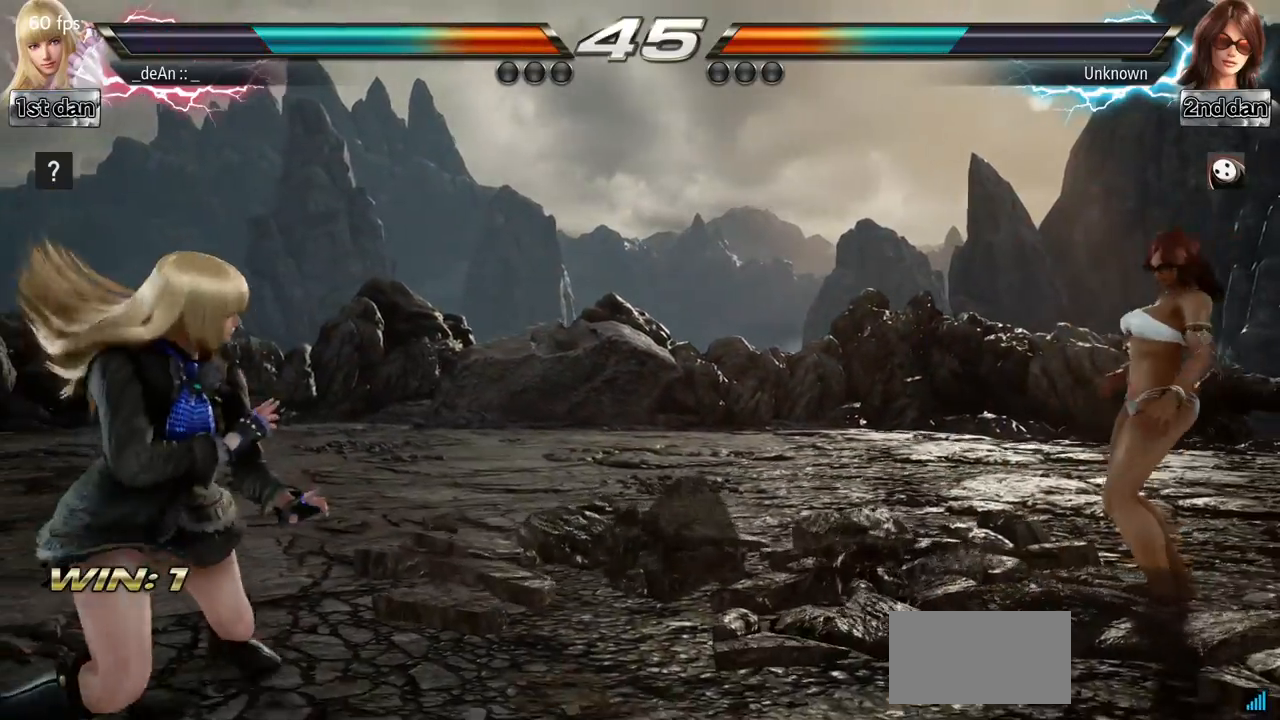
{"buttons": [], "left_stick": "center", "events": [[34, "left_stick", "down-right"], [67, "CROSS", "down"], [184, "CROSS", "up"], [234, "left_stick", "center"]]}
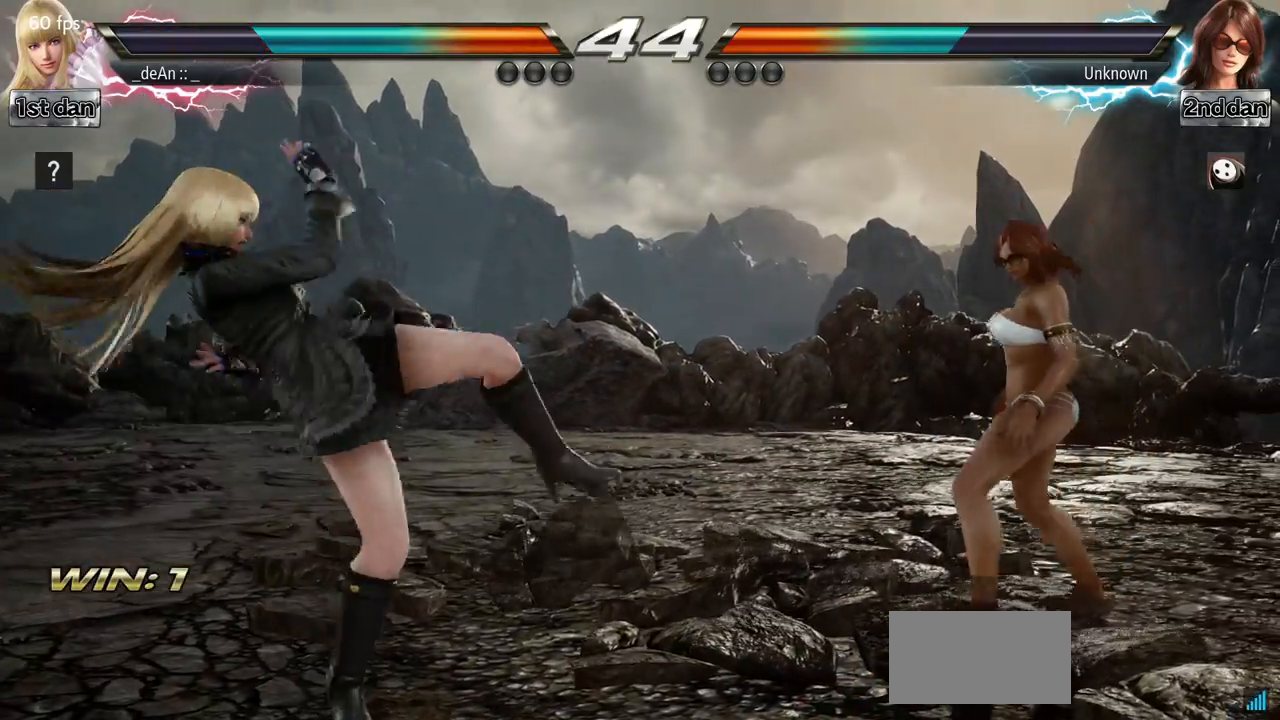
{"buttons": [], "left_stick": "left", "events": [[150, "left_stick", "left"], [267, "left_stick", "center"], [434, "left_stick", "left"]]}
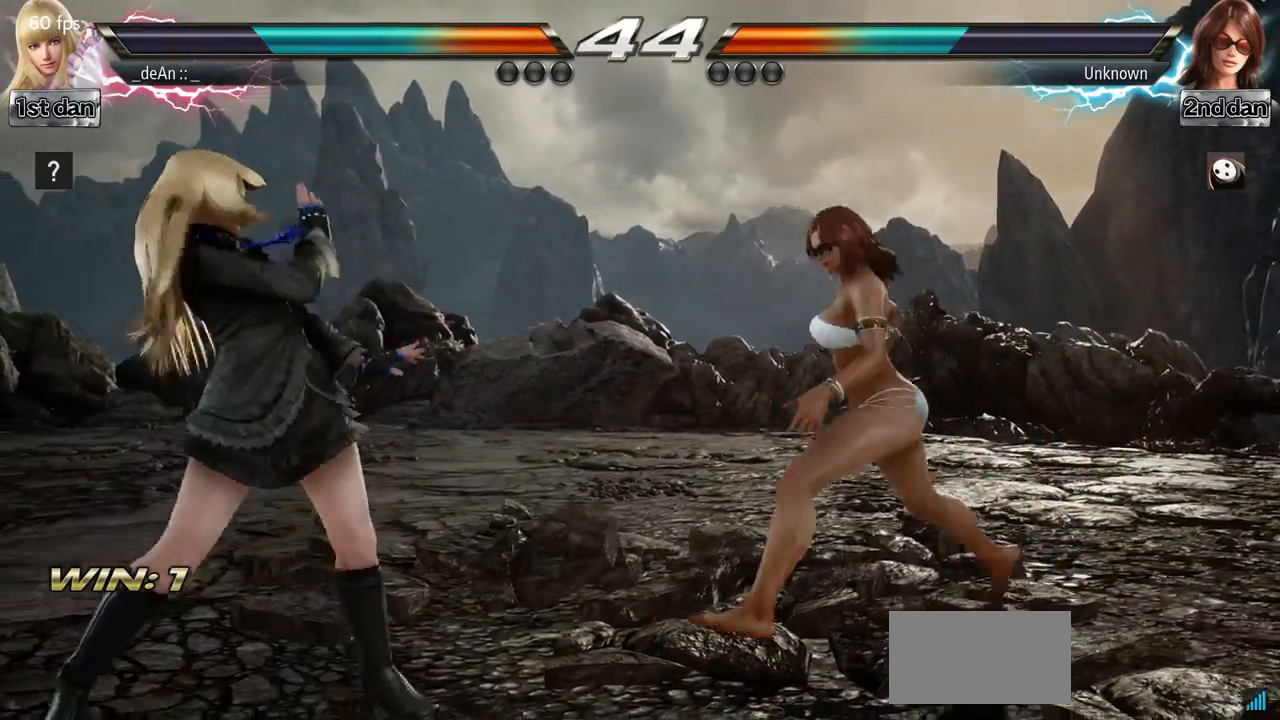
{"buttons": [], "left_stick": "left", "events": []}
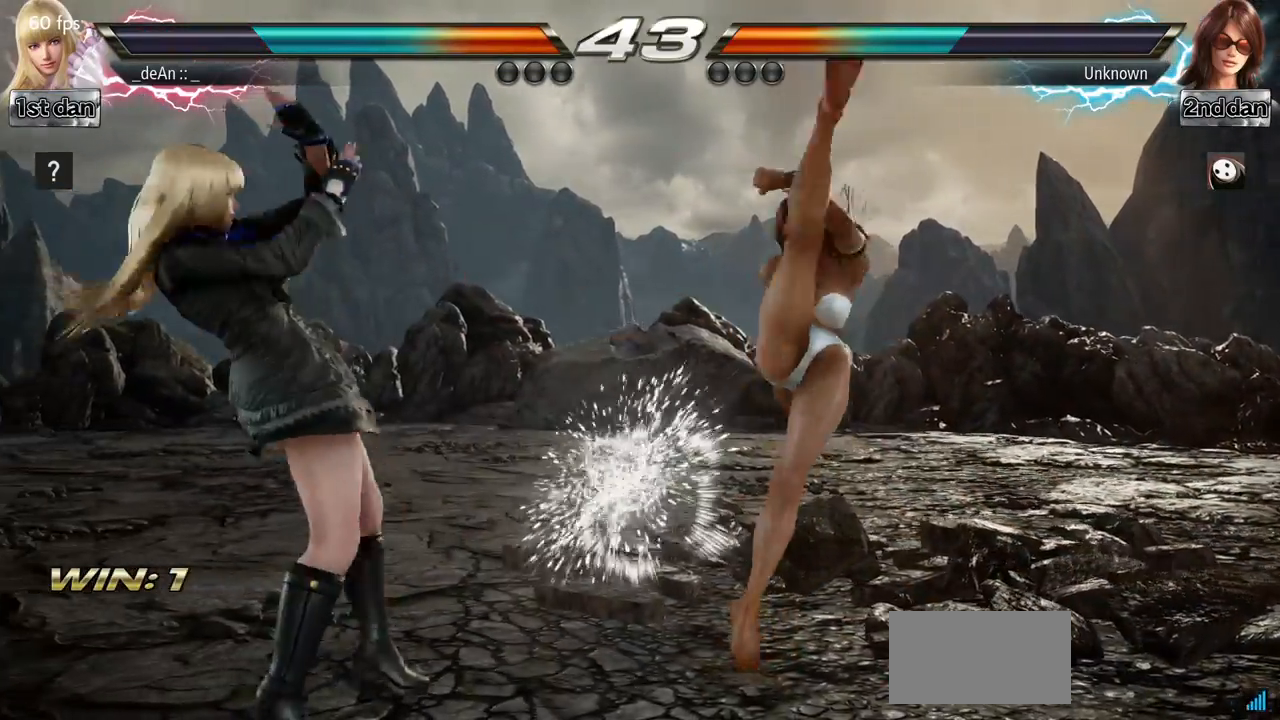
{"buttons": [], "left_stick": "center", "events": [[50, "left_stick", "center"], [267, "SQUARE", "down"], [317, "TRIANGLE", "down"], [467, "SQUARE", "up"], [500, "TRIANGLE", "up"]]}
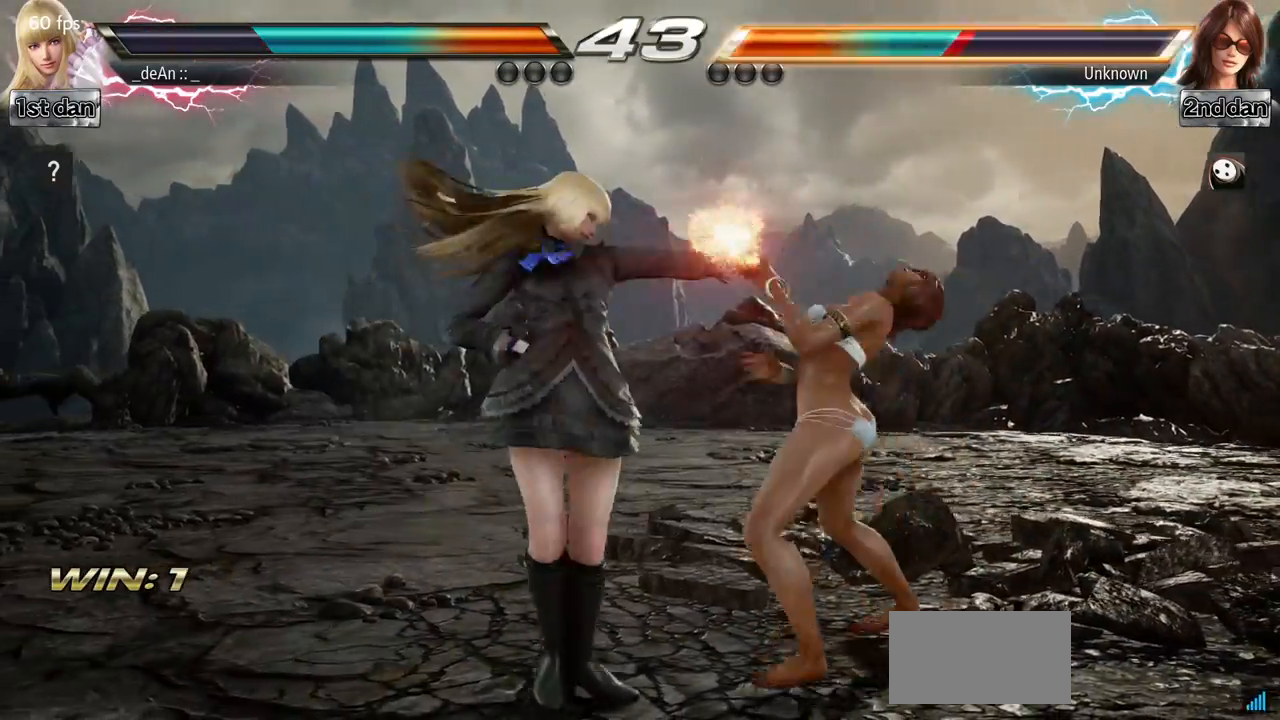
{"buttons": ["CROSS"], "left_stick": "down-right", "events": [[334, "left_stick", "down-right"], [384, "CIRCLE", "down"], [384, "CROSS", "down"], [501, "CIRCLE", "up"]]}
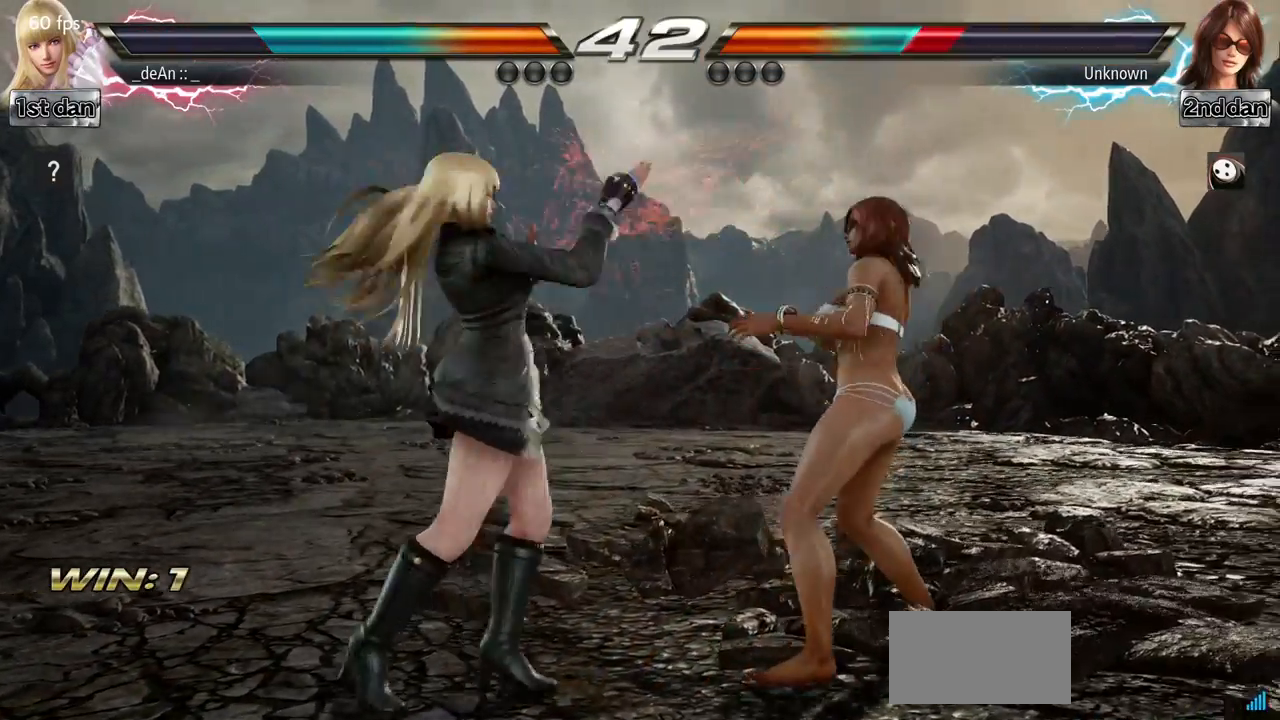
{"buttons": [], "left_stick": "center", "events": [[33, "CROSS", "up"], [100, "left_stick", "center"]]}
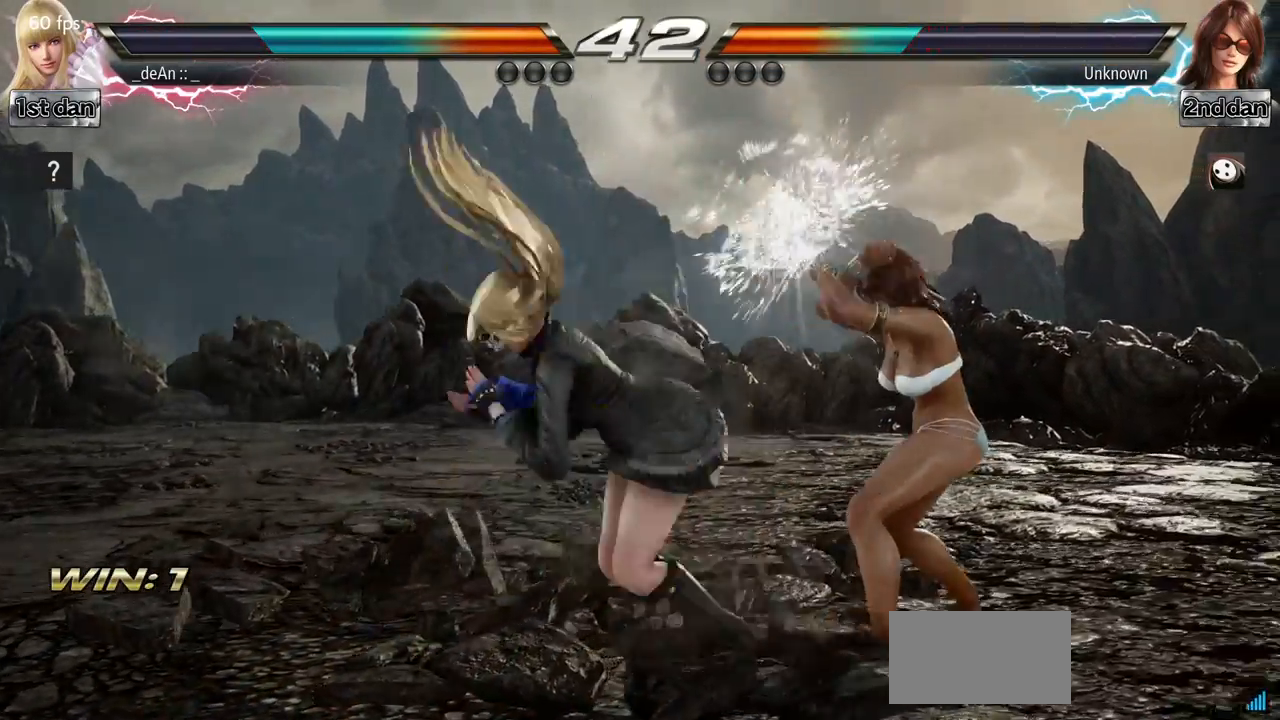
{"buttons": [], "left_stick": "center", "events": [[150, "left_stick", "down-left"], [184, "SQUARE", "down"], [301, "SQUARE", "up"], [367, "left_stick", "center"]]}
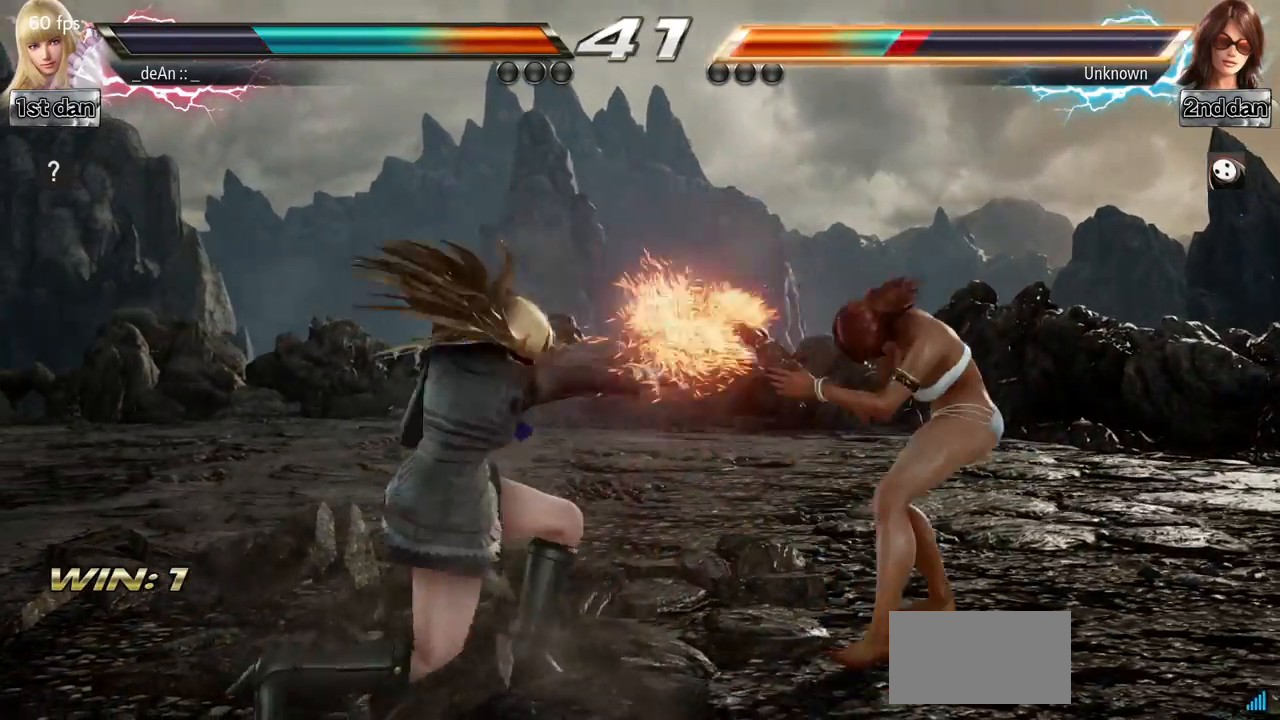
{"buttons": ["CIRCLE"], "left_stick": "down", "events": [[100, "left_stick", "down"], [167, "CIRCLE", "down"], [250, "CIRCLE", "up"], [333, "CIRCLE", "down"]]}
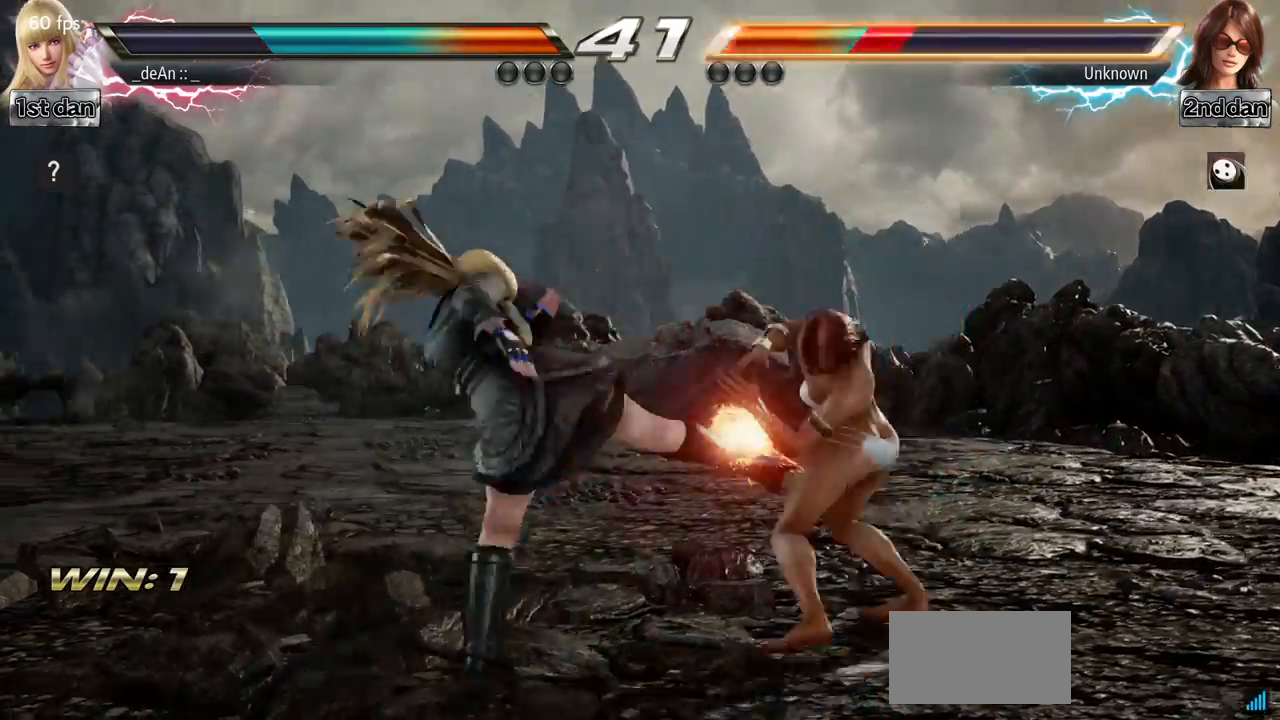
{"buttons": [], "left_stick": "center", "events": [[34, "left_stick", "center"], [84, "CIRCLE", "up"], [401, "left_stick", "left"], [451, "left_stick", "center"]]}
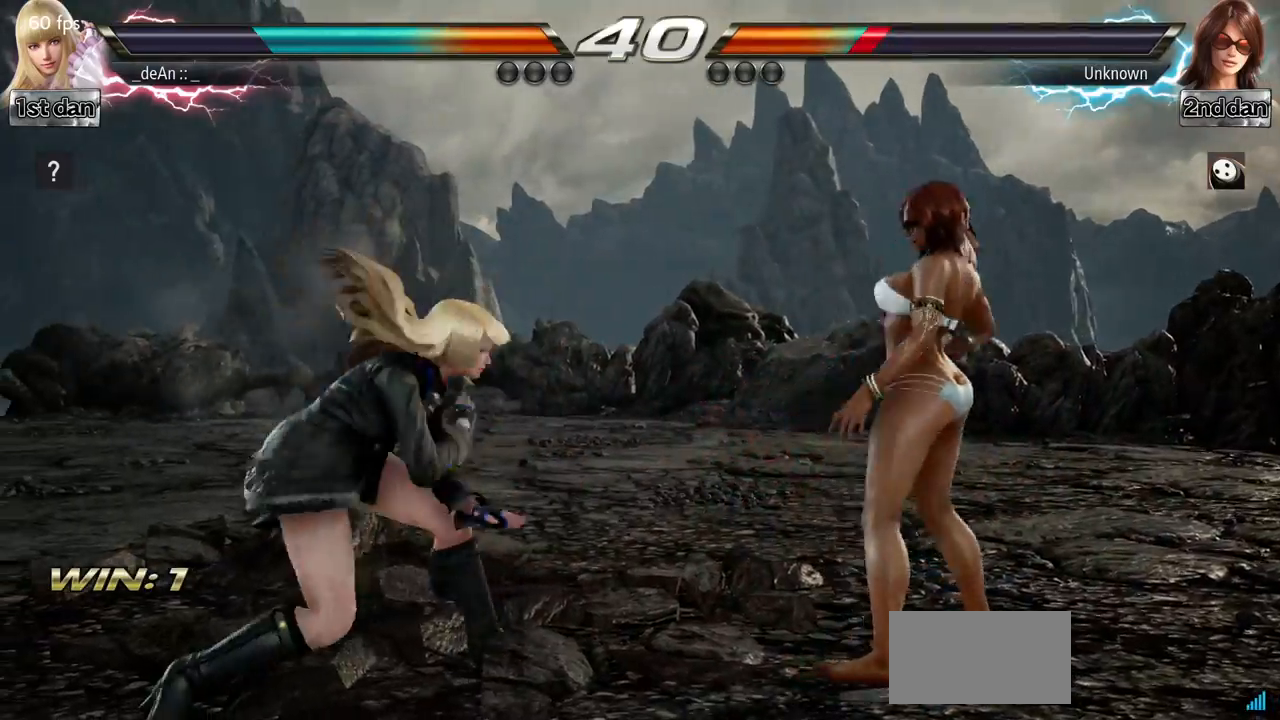
{"buttons": [], "left_stick": "down", "events": [[33, "left_stick", "left"], [167, "left_stick", "center"], [367, "left_stick", "down"], [384, "CIRCLE", "down"], [384, "CROSS", "down"], [450, "CIRCLE", "up"], [467, "CROSS", "up"]]}
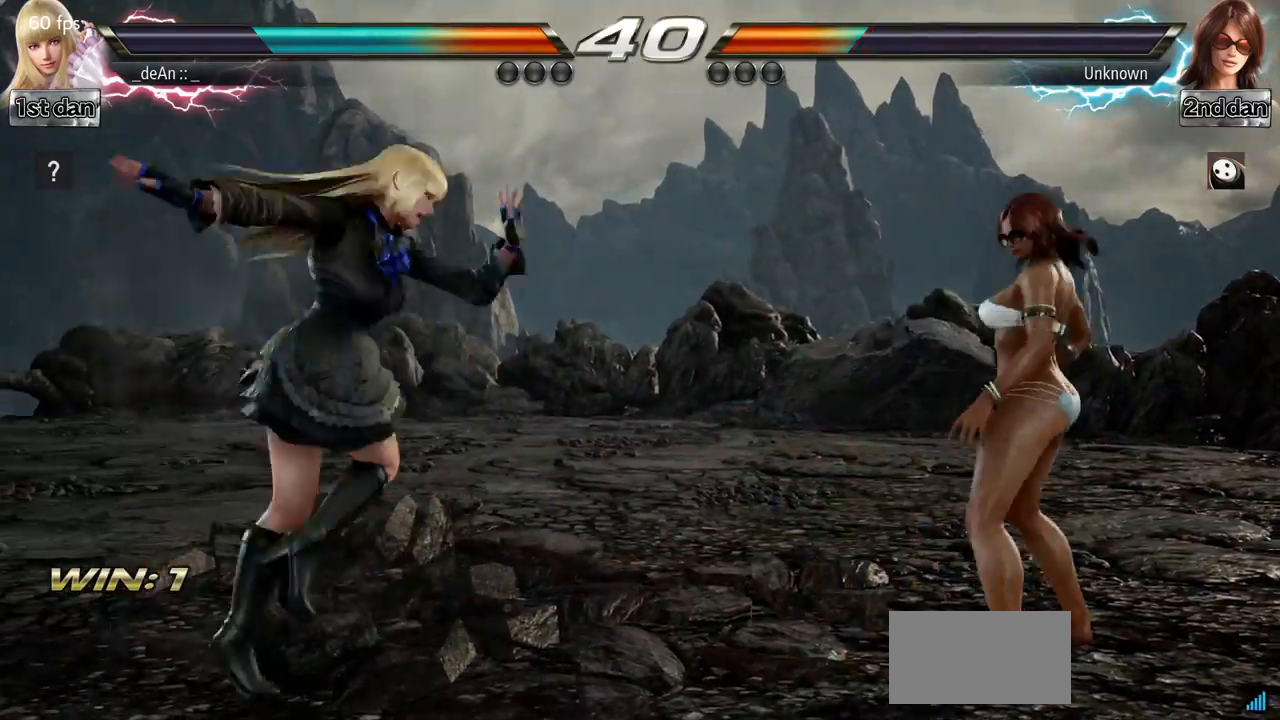
{"buttons": [], "left_stick": "left", "events": [[84, "left_stick", "center"], [484, "left_stick", "left"]]}
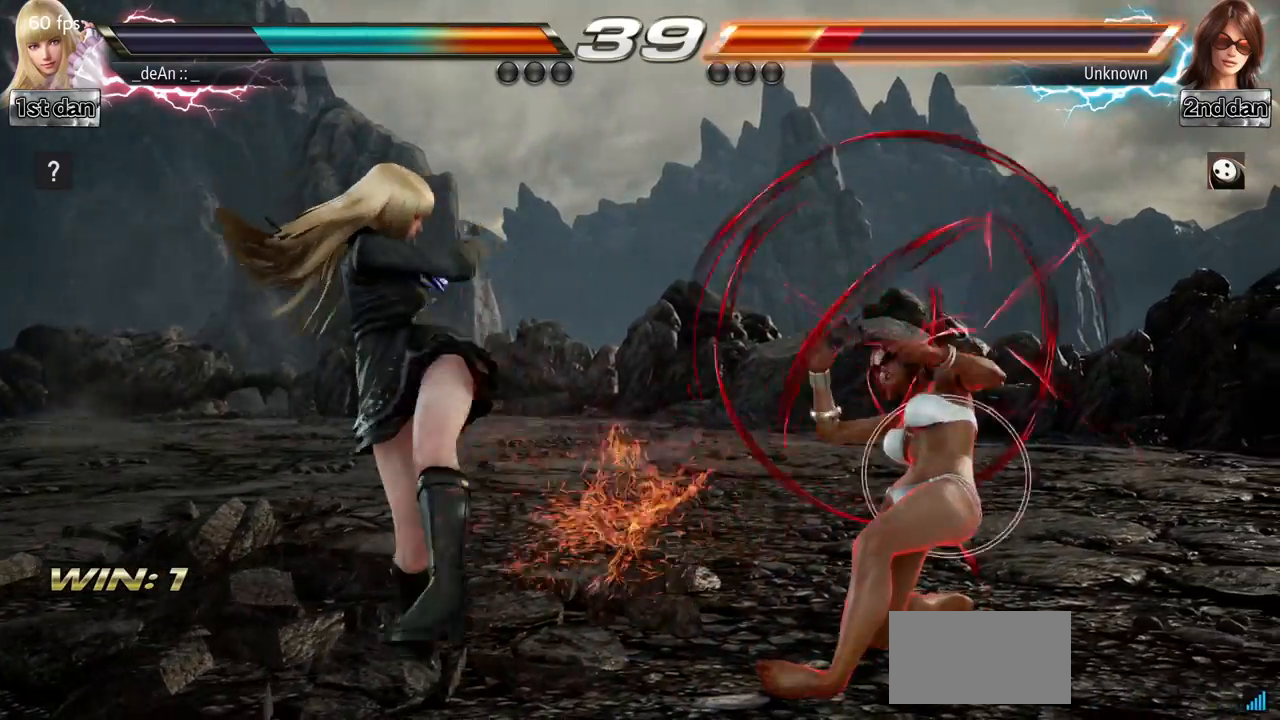
{"buttons": [], "left_stick": "center", "events": [[33, "left_stick", "center"], [233, "SQUARE", "down"], [333, "TRIANGLE", "down"], [434, "SQUARE", "up"], [467, "TRIANGLE", "up"]]}
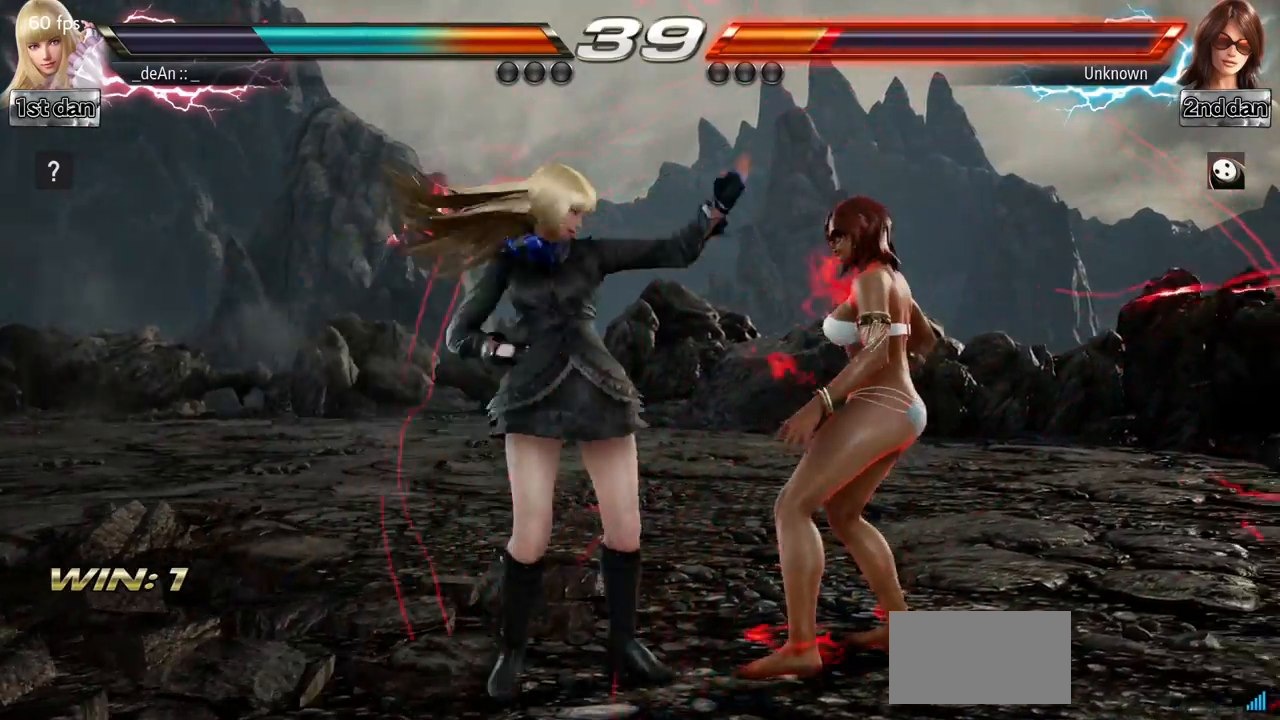
{"buttons": ["SQUARE"], "left_stick": "center", "events": [[367, "SQUARE", "down"]]}
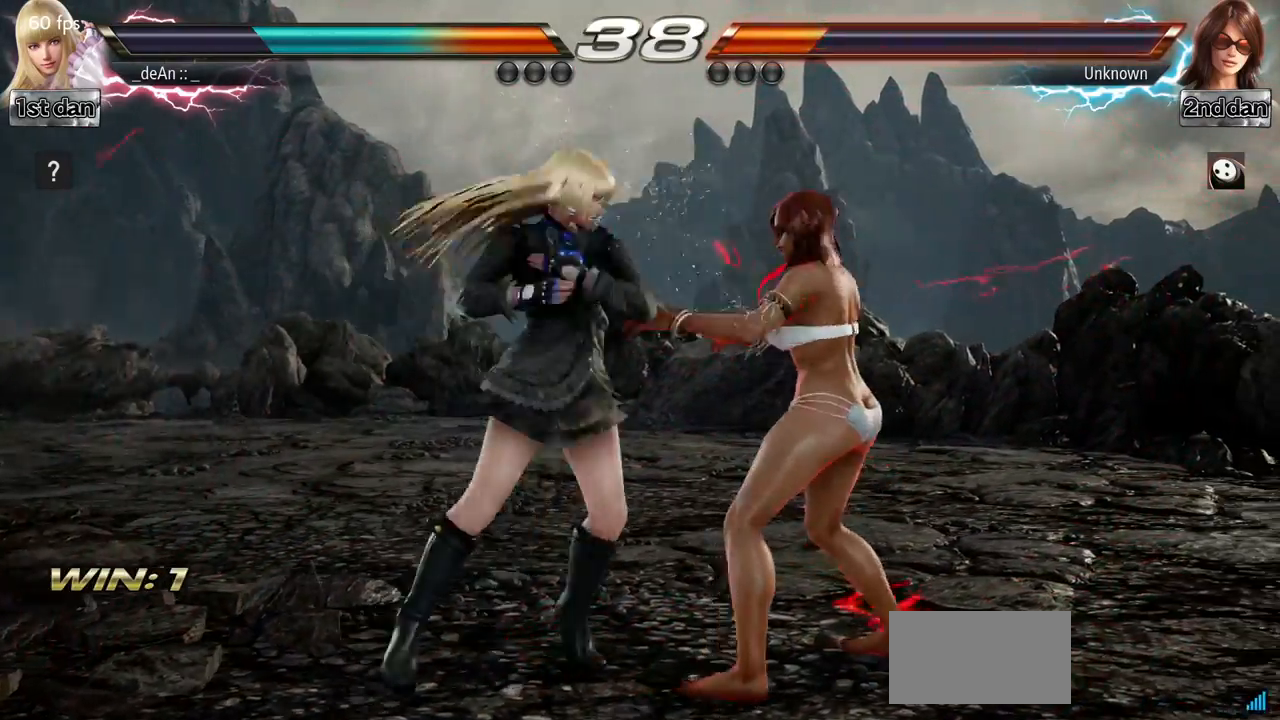
{"buttons": ["SQUARE", "TRIANGLE"], "left_stick": "center", "events": [[33, "SQUARE", "up"], [267, "left_stick", "down"], [317, "SQUARE", "down"], [434, "TRIANGLE", "down"], [484, "left_stick", "center"]]}
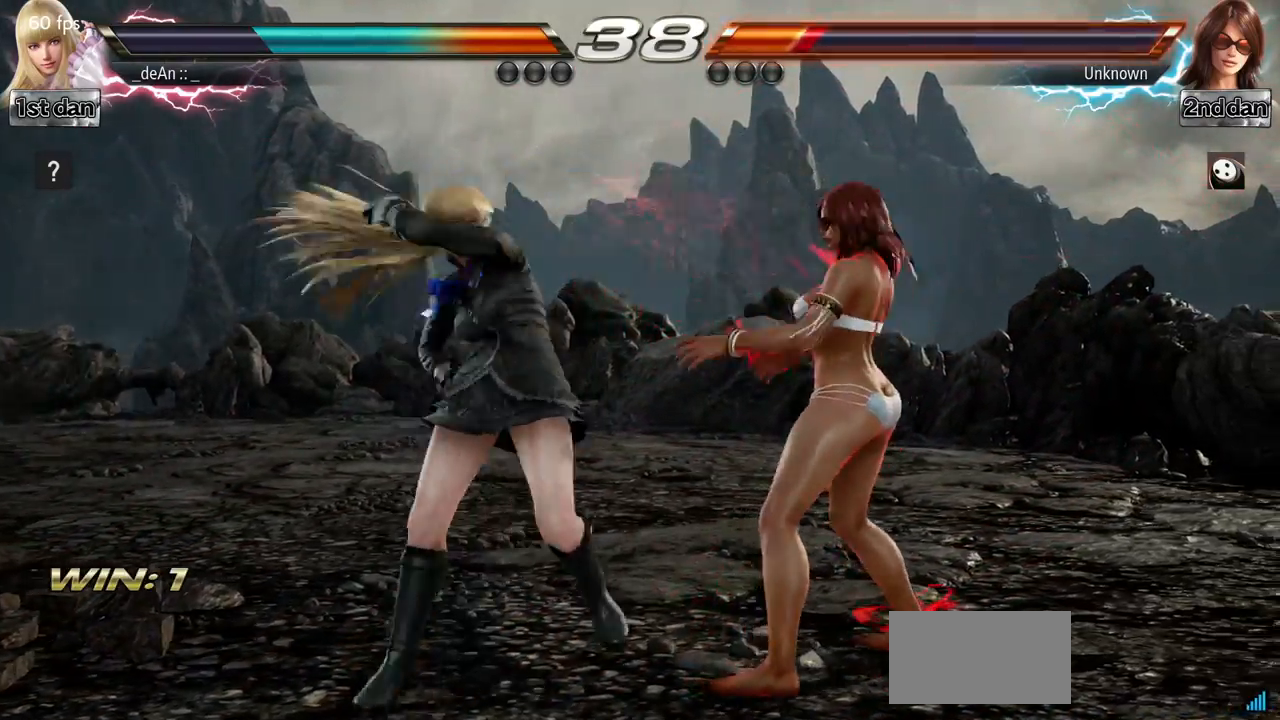
{"buttons": [], "left_stick": "center", "events": [[17, "SQUARE", "up"], [84, "TRIANGLE", "up"]]}
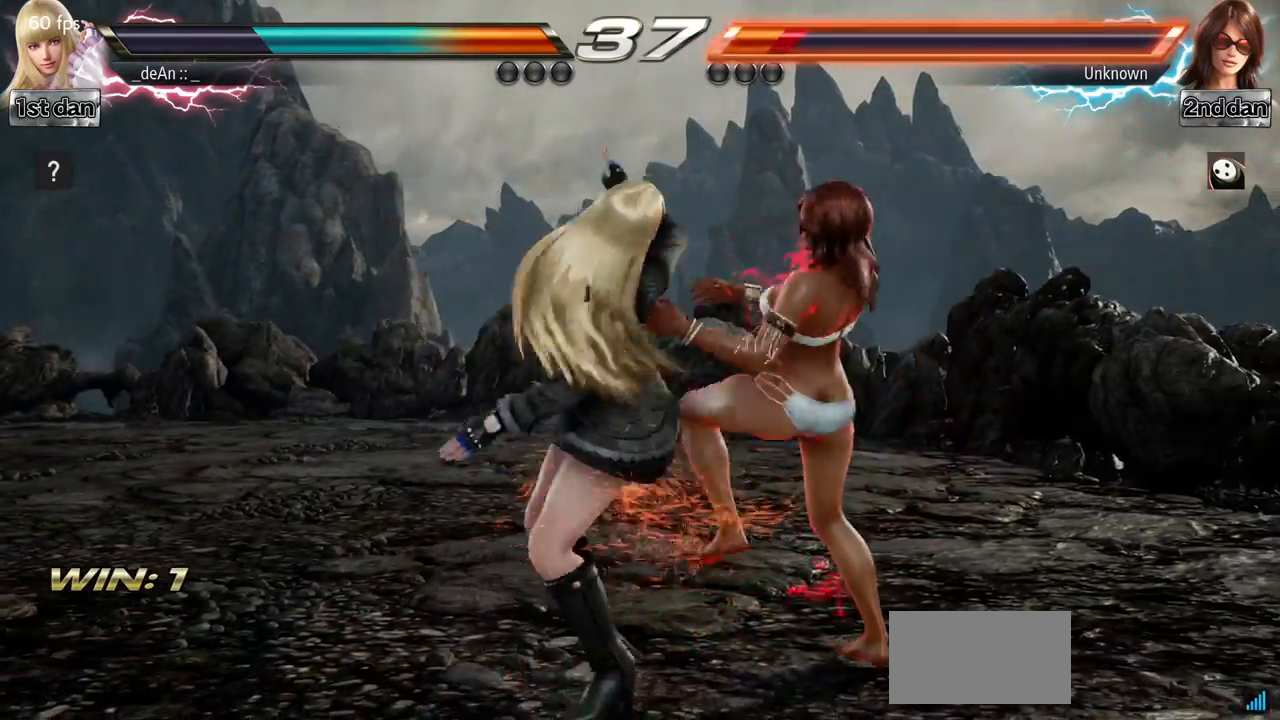
{"buttons": ["SQUARE"], "left_stick": "center", "events": [[350, "SQUARE", "down"]]}
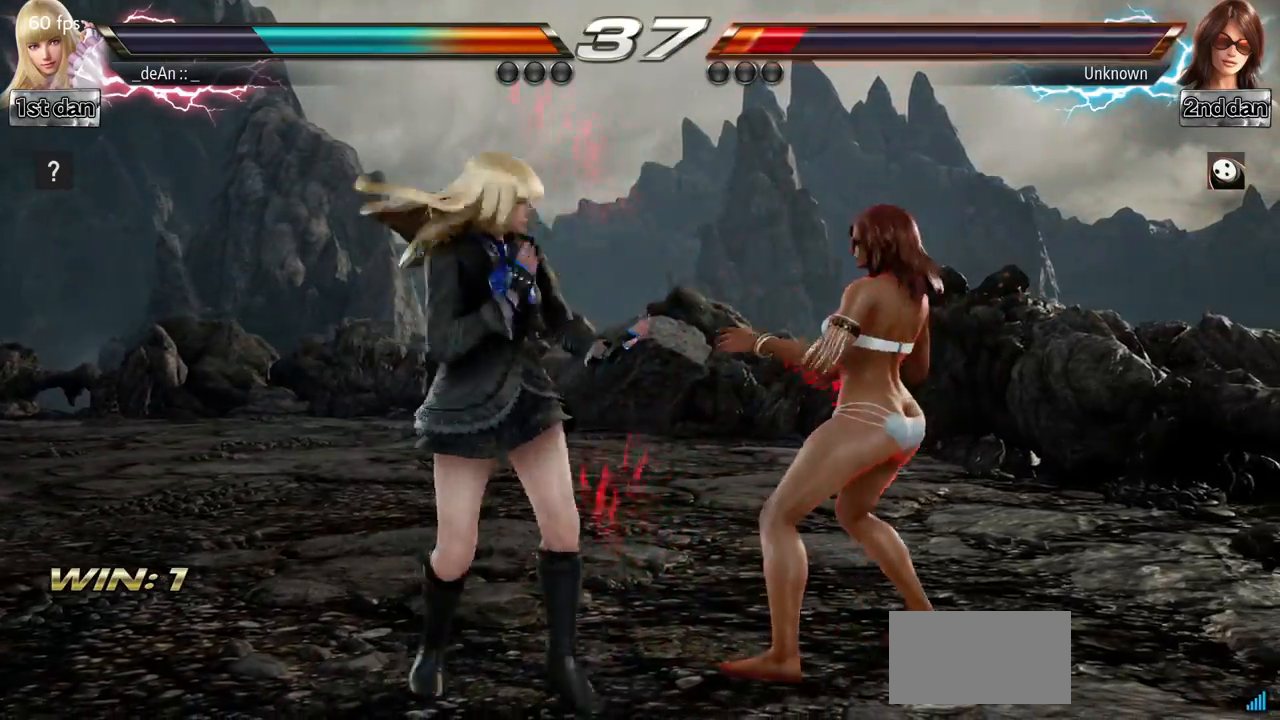
{"buttons": [], "left_stick": "center", "events": [[50, "SQUARE", "up"], [333, "SQUARE", "down"], [500, "SQUARE", "up"]]}
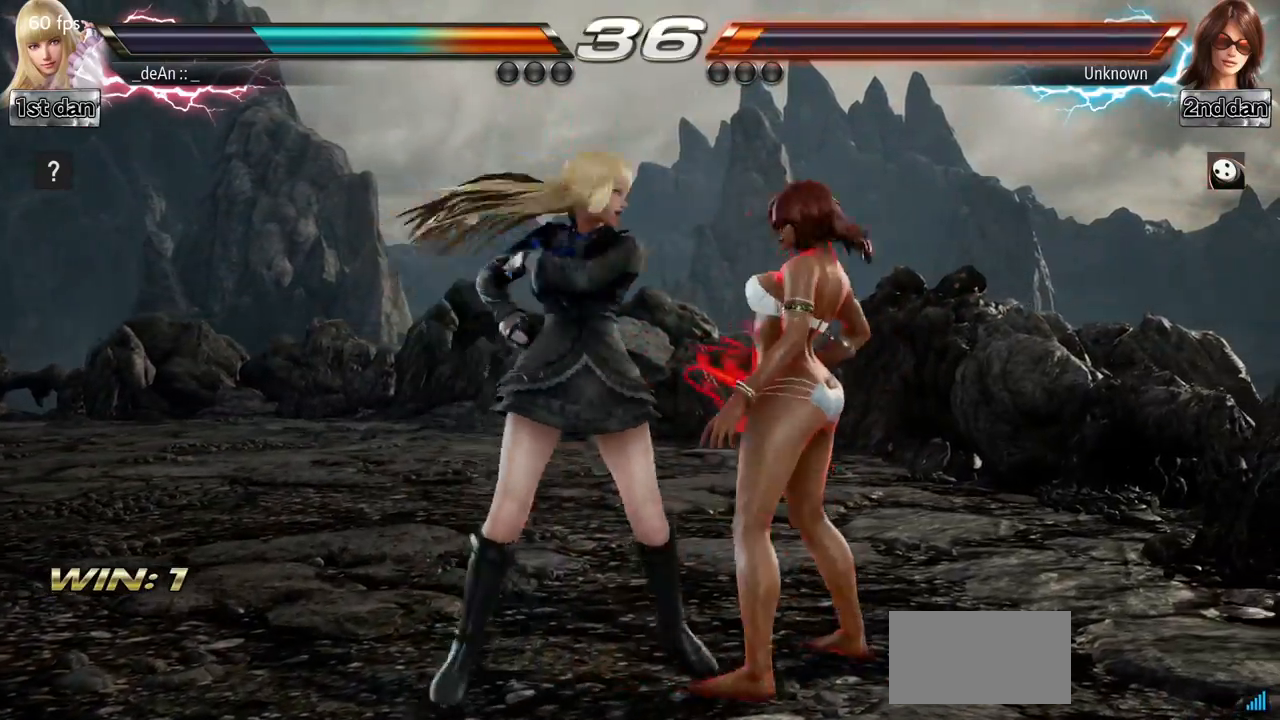
{"buttons": [], "left_stick": "center", "events": [[200, "left_stick", "down-right"], [267, "SQUARE", "down"], [434, "SQUARE", "up"], [434, "left_stick", "center"]]}
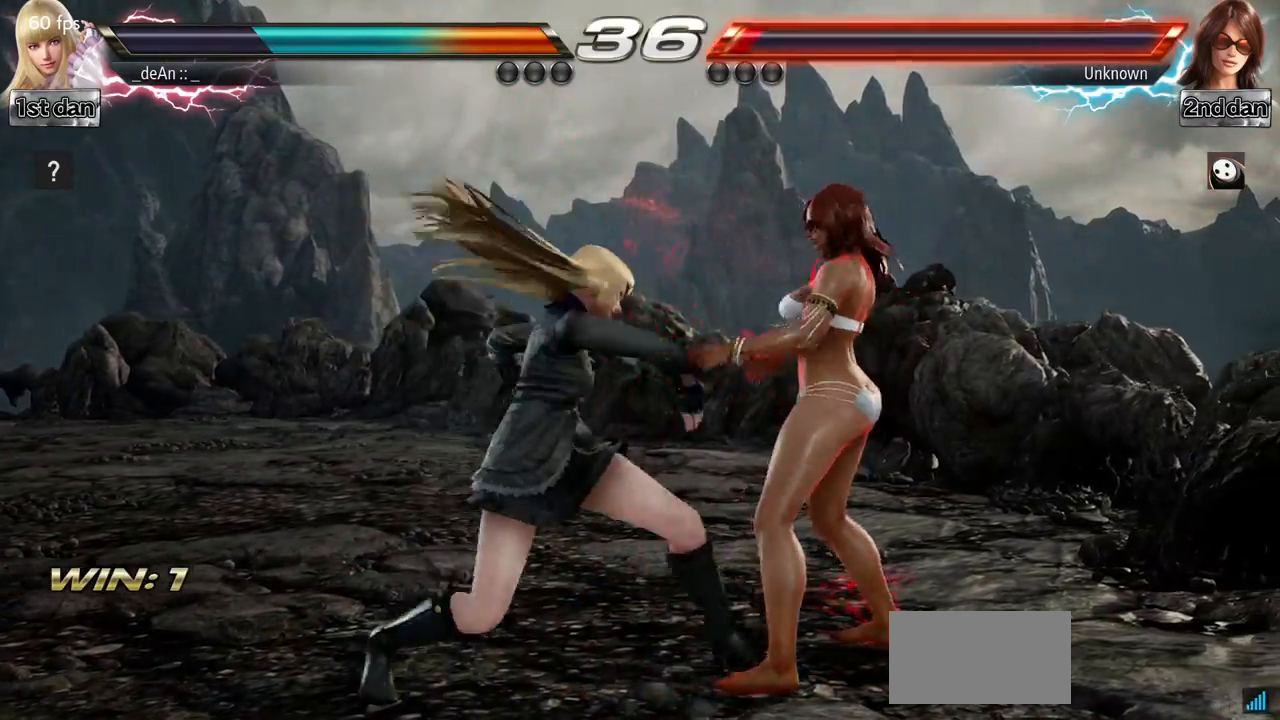
{"buttons": ["SQUARE"], "left_stick": "center", "events": [[383, "SQUARE", "down"]]}
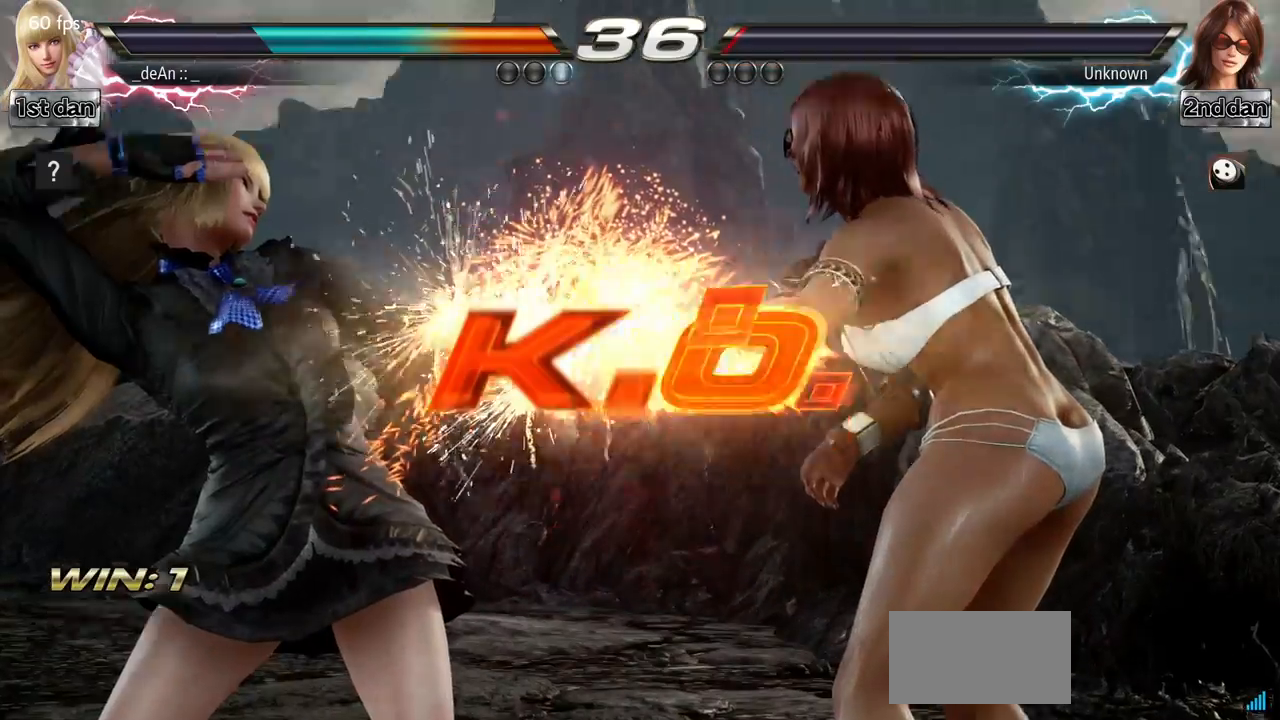
{"buttons": [], "left_stick": "center", "events": [[50, "SQUARE", "up"]]}
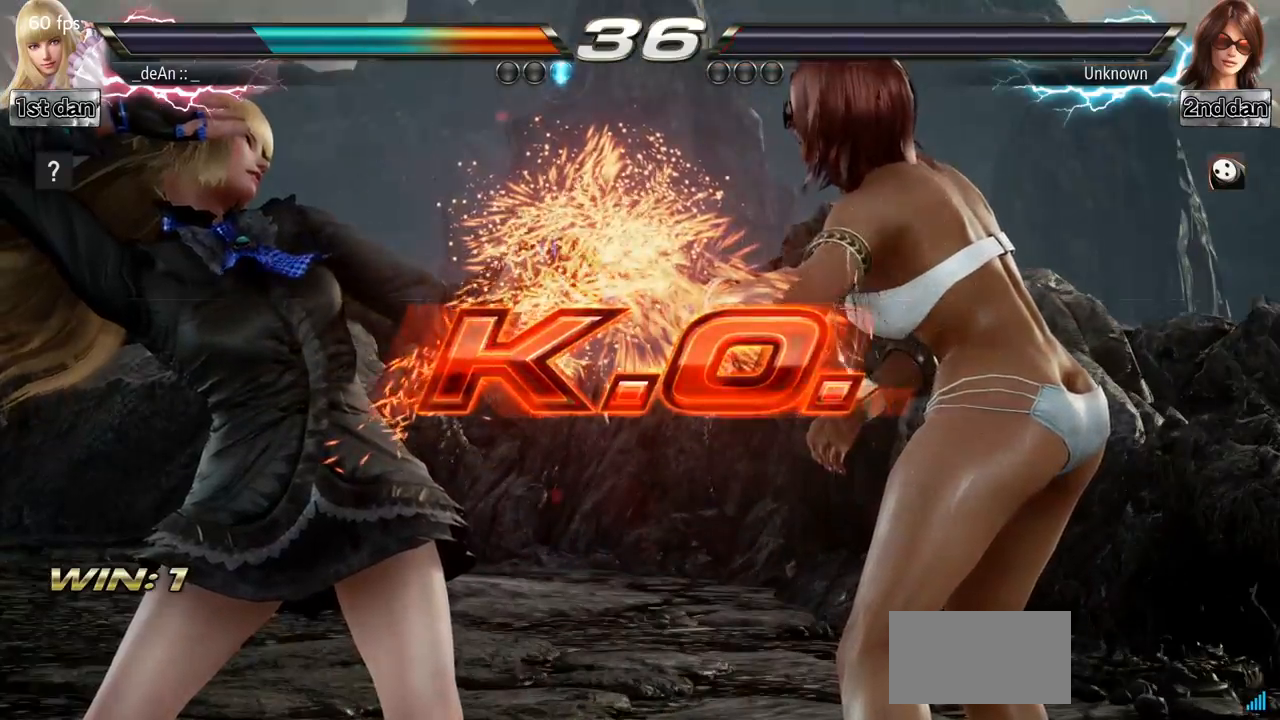
{"buttons": [], "left_stick": "center", "events": []}